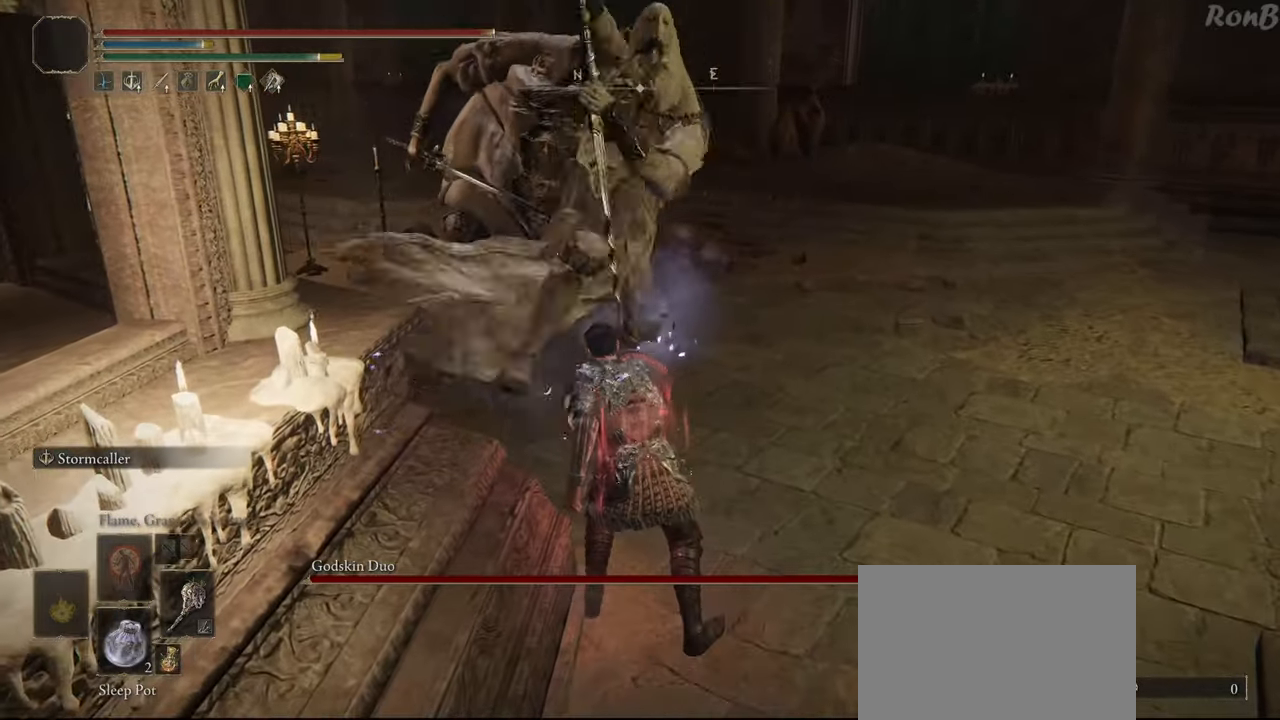
Gameplay with a controller (PlayStation layout); each line is a JSON object with the inputs held at the frame after it. "events" lists button and stick changes between this image and that frame as [ms after this image, input, new state], when the widget could be followed in between.
{"buttons": [], "left_stick": "down-left", "right_stick": "center", "events": [[33, "R1", "down"], [33, "R2", "down"], [117, "R1", "up"], [117, "R2", "up"], [183, "R1", "down"], [183, "R2", "down"], [267, "R1", "up"], [267, "R2", "up"], [333, "R1", "down"], [333, "R2", "down"], [417, "R1", "up"], [417, "R2", "up"], [483, "left_stick", "down-left"]]}
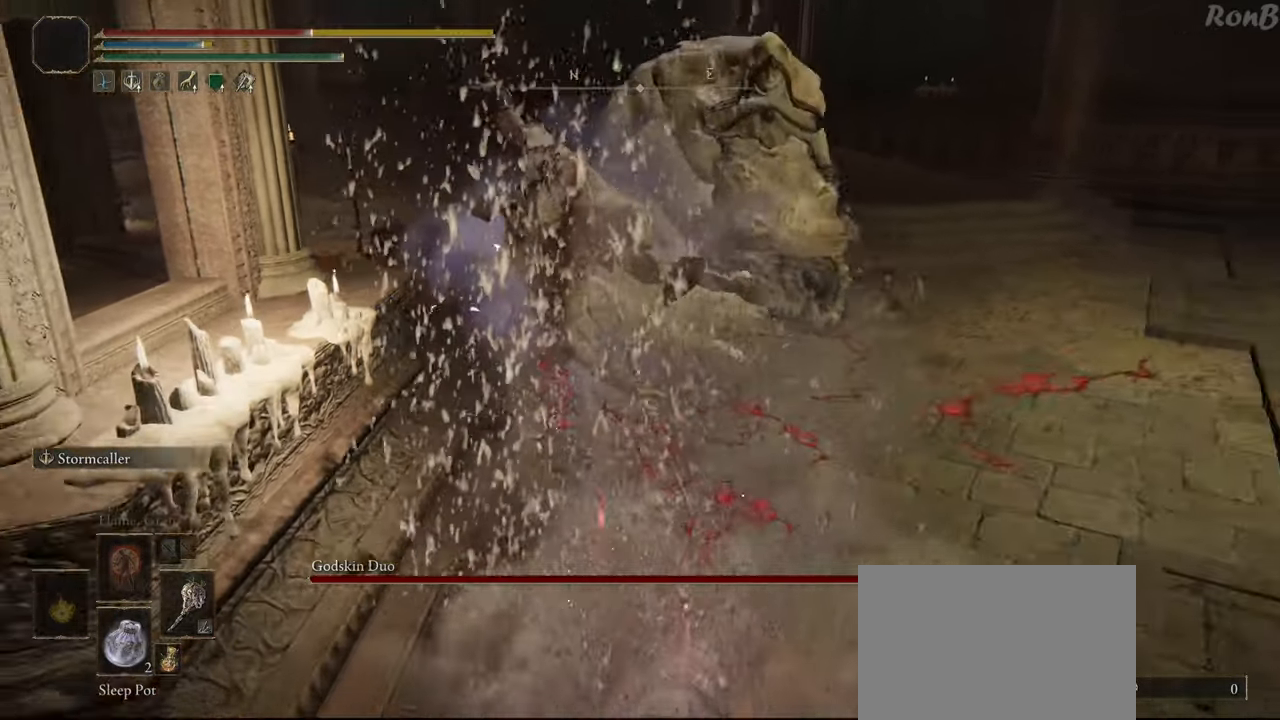
{"buttons": ["R1", "R2"], "left_stick": "down-left", "right_stick": "up", "events": [[17, "R1", "down"], [67, "R1", "up"], [167, "R1", "down"], [167, "R2", "down"], [217, "R1", "up"], [217, "R2", "up"], [450, "right_stick", "up"], [467, "R1", "down"], [467, "R2", "down"]]}
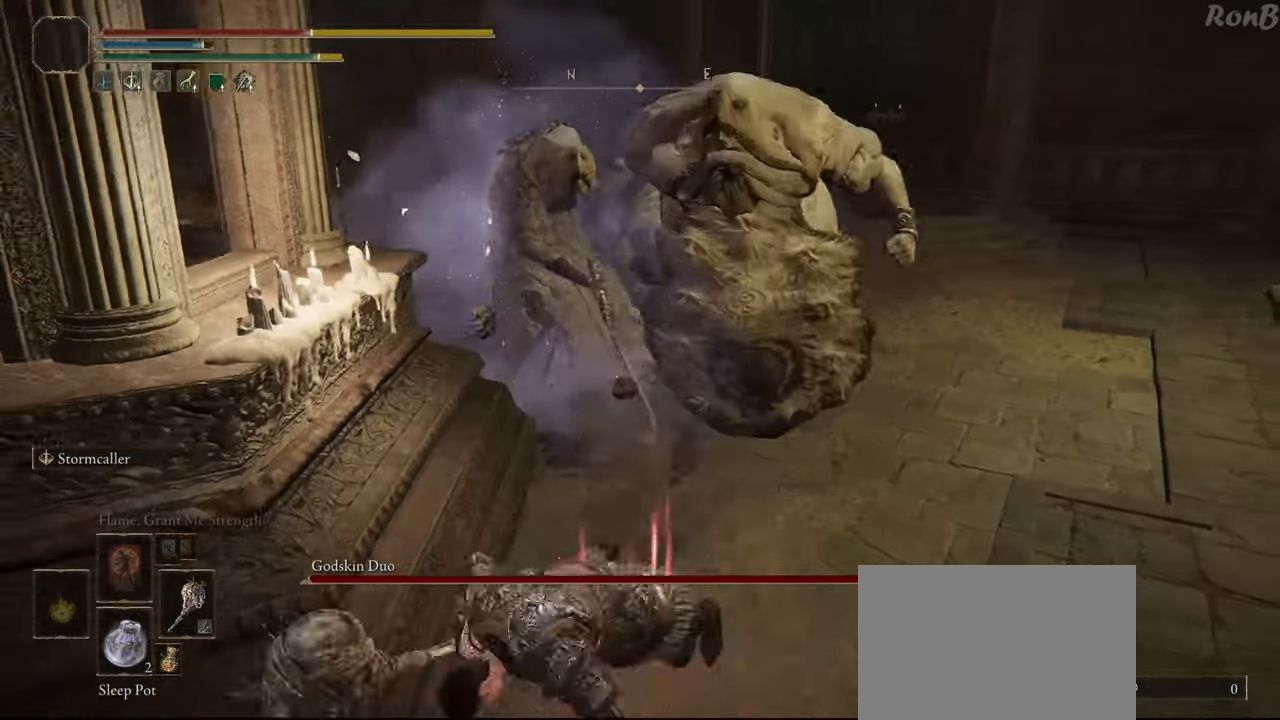
{"buttons": [], "left_stick": "down-left", "right_stick": "center", "events": [[50, "R1", "up"], [50, "R2", "up"], [50, "right_stick", "center"], [200, "right_stick", "up-right"], [383, "right_stick", "center"]]}
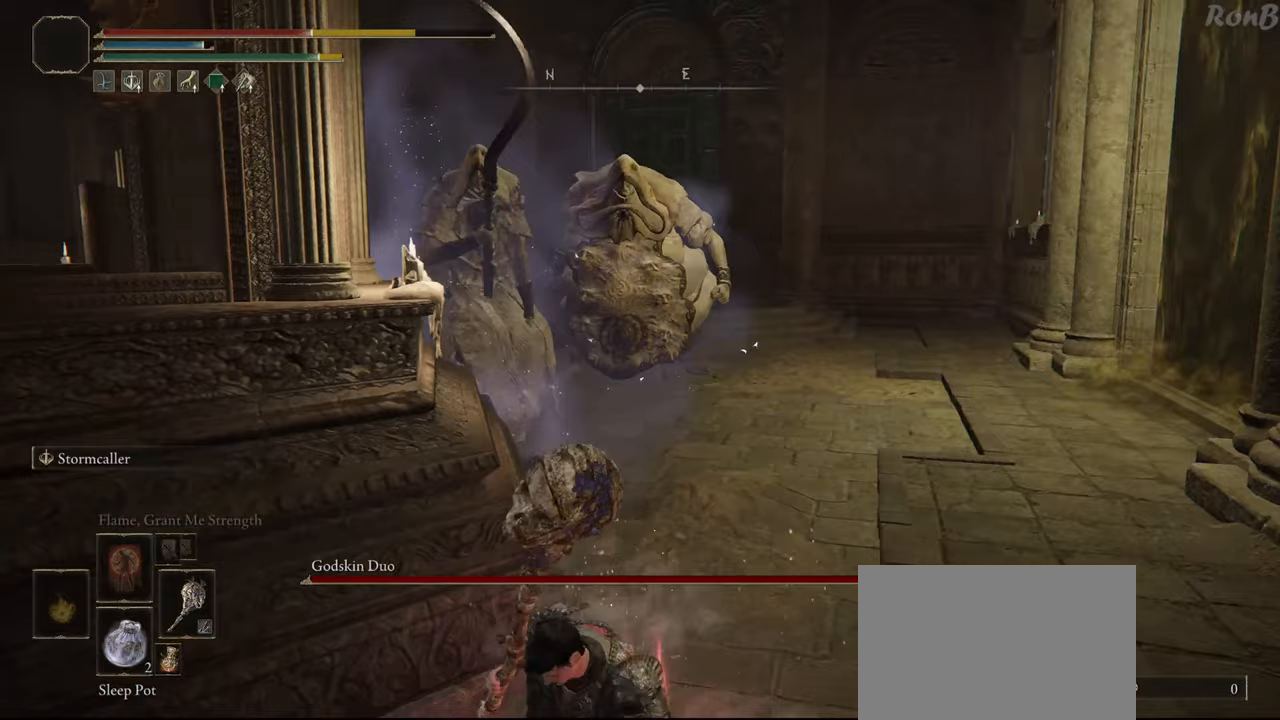
{"buttons": [], "left_stick": "down-left", "right_stick": "center", "events": []}
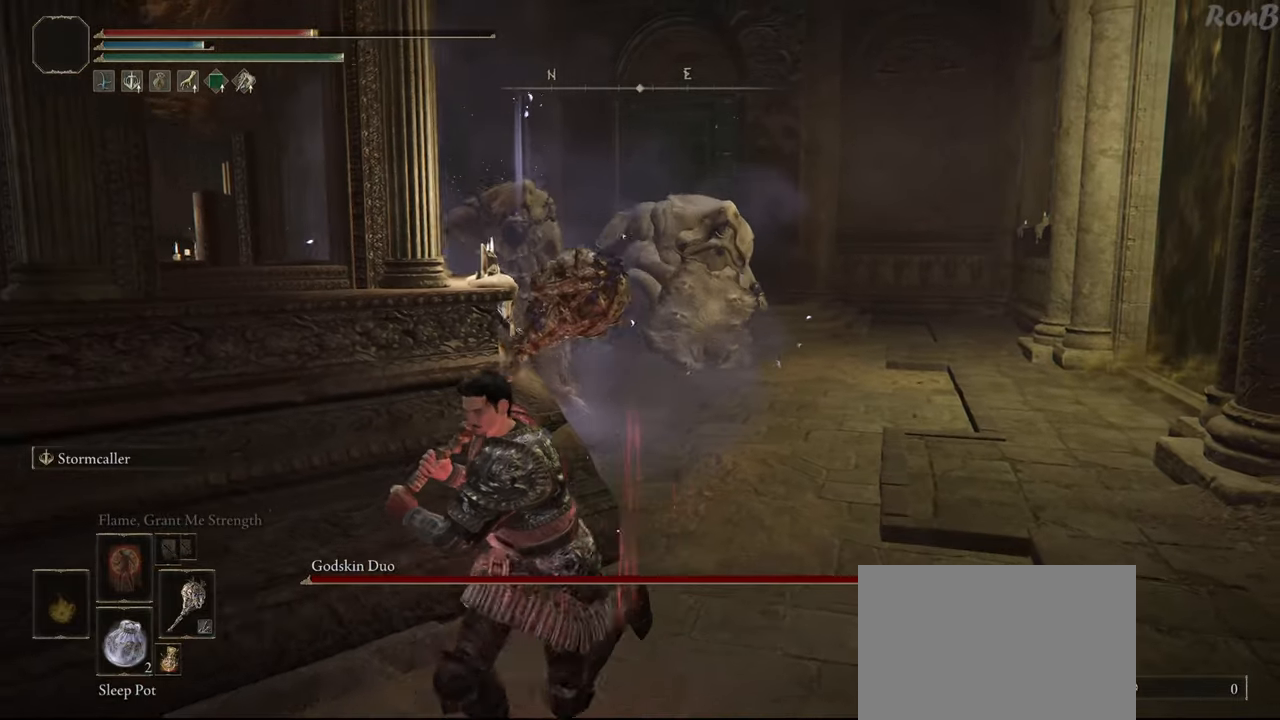
{"buttons": [], "left_stick": "down-left", "right_stick": "right", "events": [[33, "right_stick", "down-right"], [217, "right_stick", "right"]]}
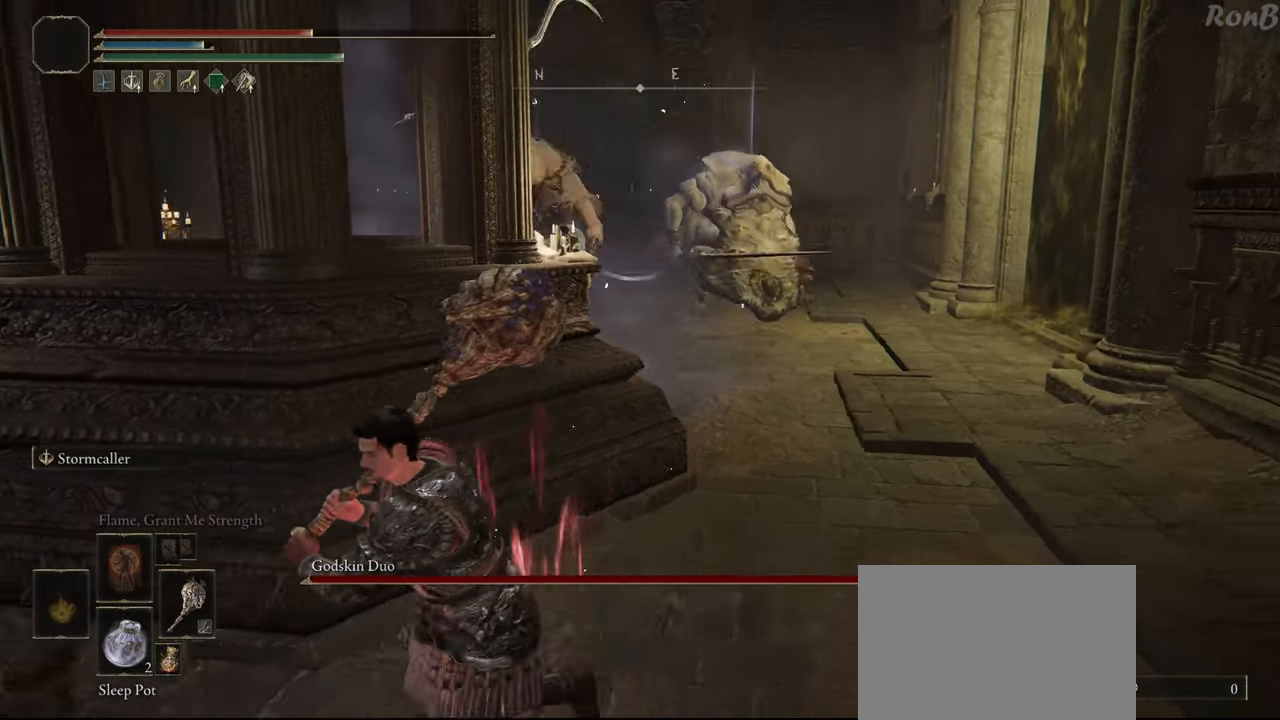
{"buttons": [], "left_stick": "down-left", "right_stick": "up-right", "events": [[300, "right_stick", "center"], [467, "right_stick", "up-right"]]}
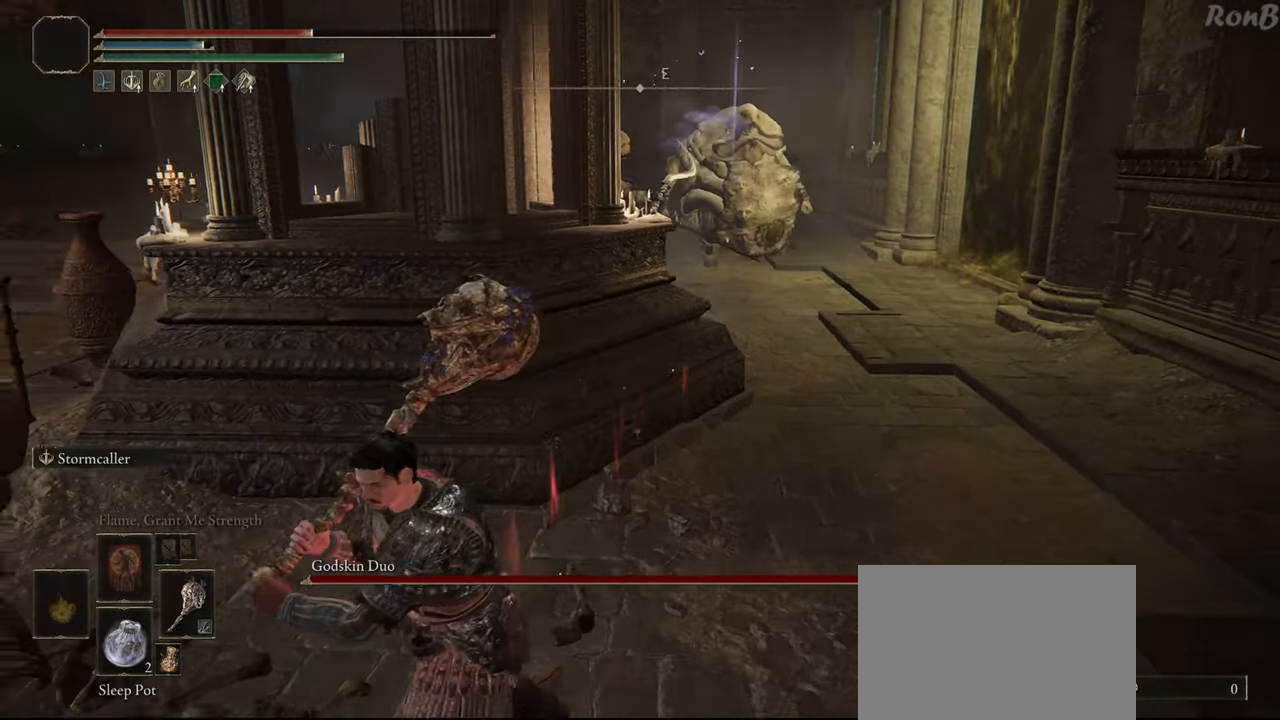
{"buttons": ["DPAD_DOWN"], "left_stick": "center", "right_stick": "center", "events": [[150, "right_stick", "center"], [300, "left_stick", "center"], [500, "DPAD_DOWN", "down"]]}
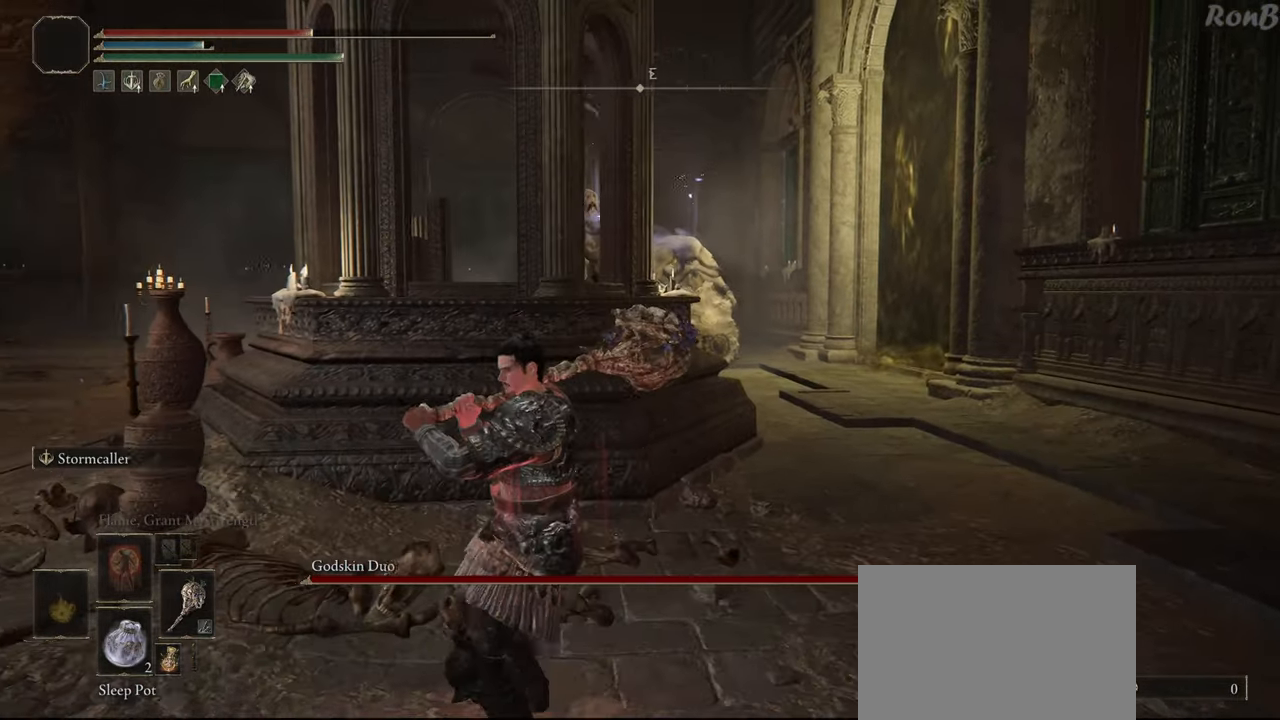
{"buttons": ["SQUARE"], "left_stick": "right", "right_stick": "center", "events": [[83, "DPAD_DOWN", "up"], [283, "left_stick", "right"], [300, "SQUARE", "down"], [417, "SQUARE", "up"], [467, "SQUARE", "down"]]}
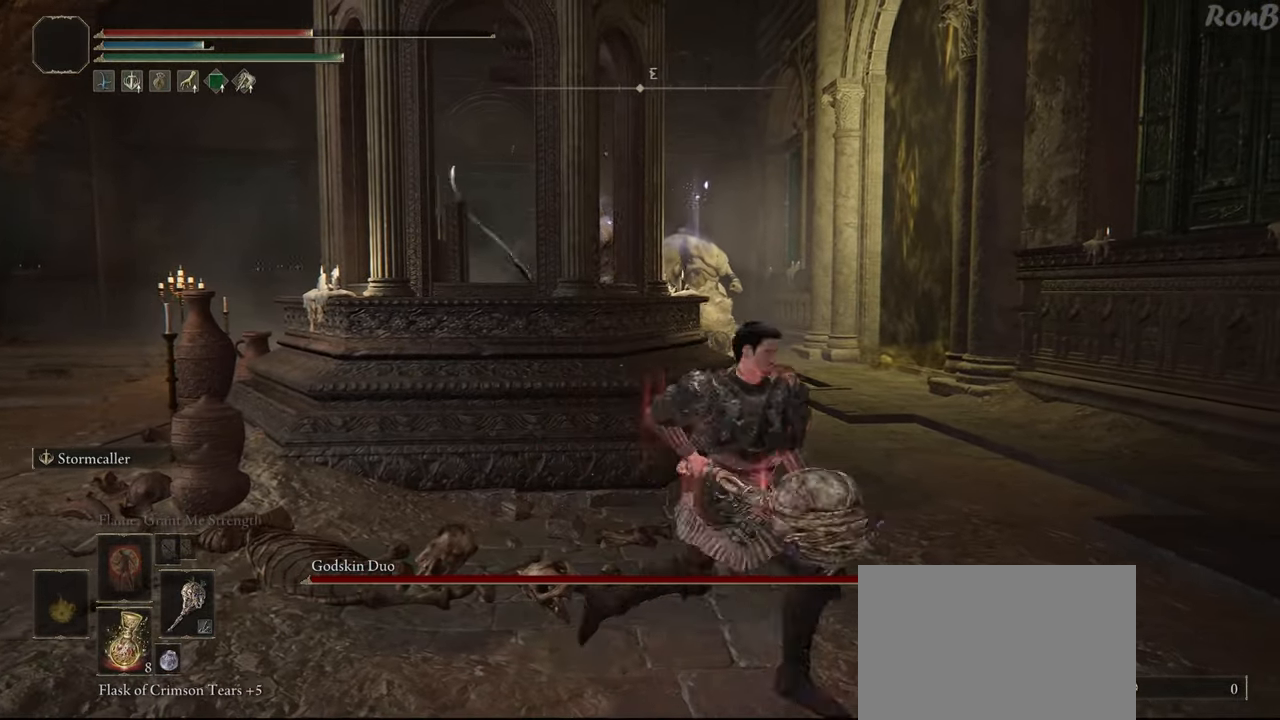
{"buttons": [], "left_stick": "up-right", "right_stick": "down-left", "events": [[17, "left_stick", "up-right"], [33, "SQUARE", "up"], [250, "right_stick", "down-left"]]}
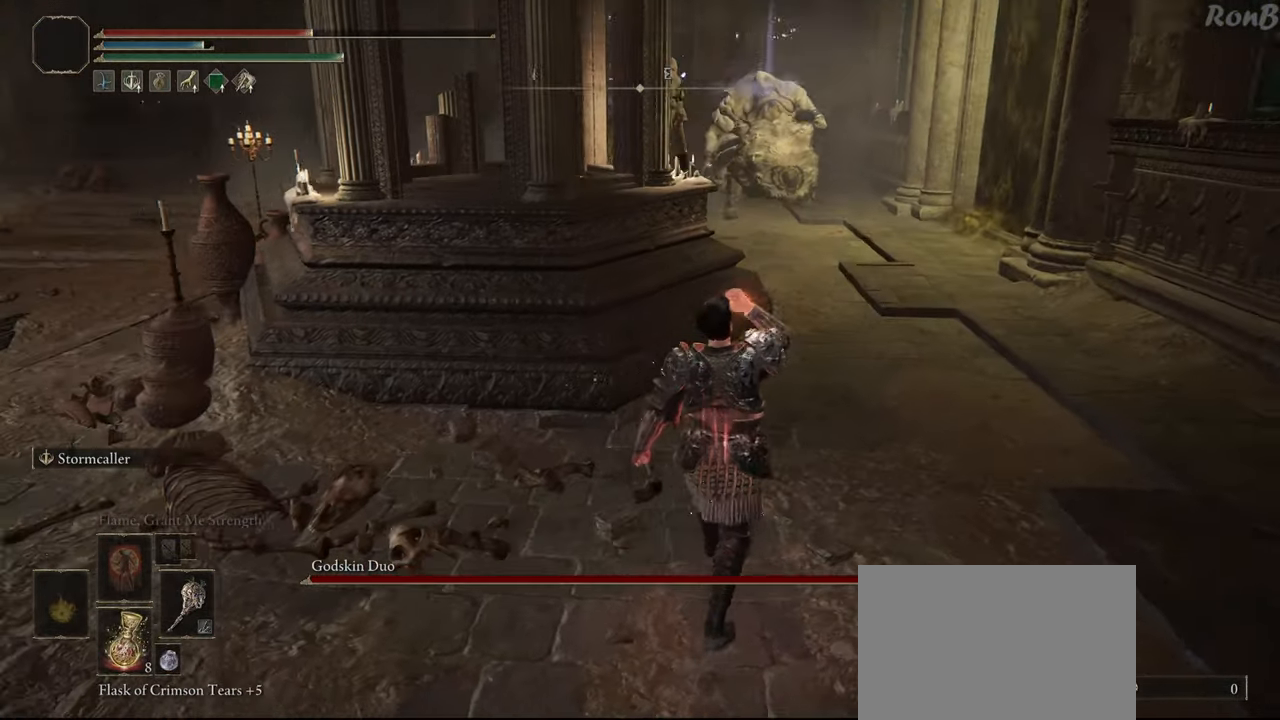
{"buttons": [], "left_stick": "up-right", "right_stick": "center", "events": [[50, "right_stick", "center"], [250, "right_stick", "up"], [367, "right_stick", "center"]]}
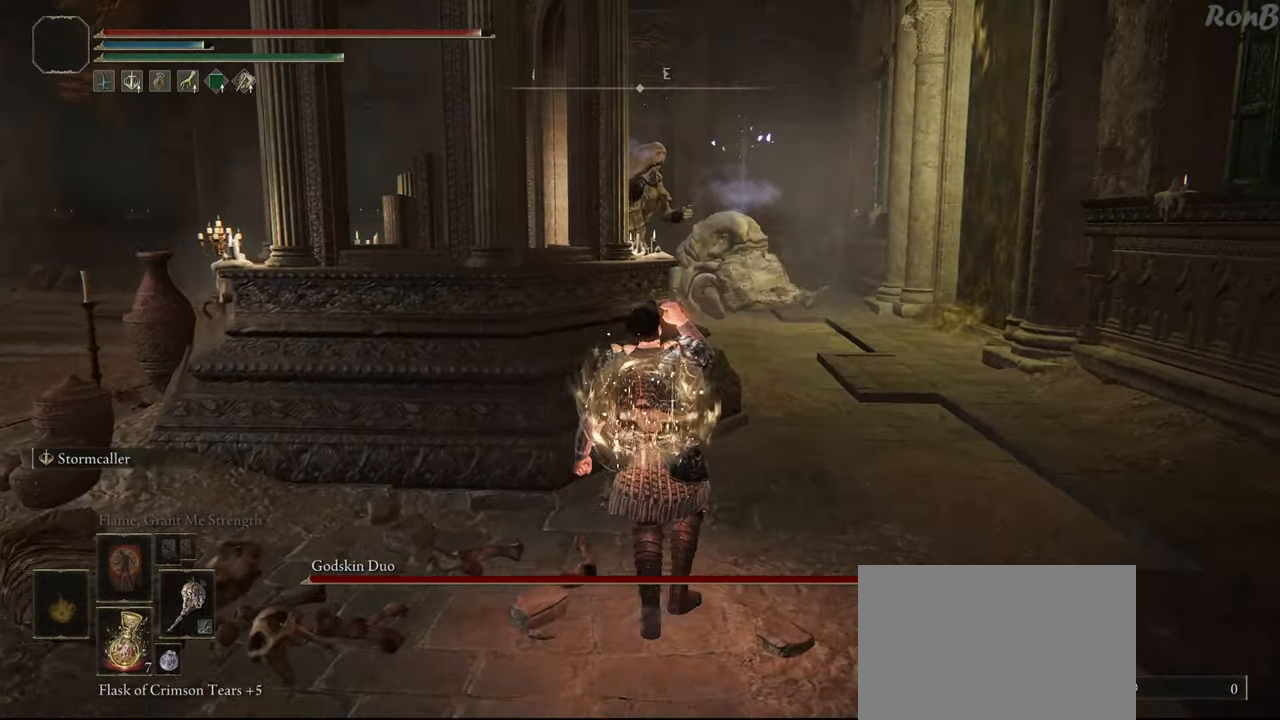
{"buttons": [], "left_stick": "up-right", "right_stick": "center", "events": []}
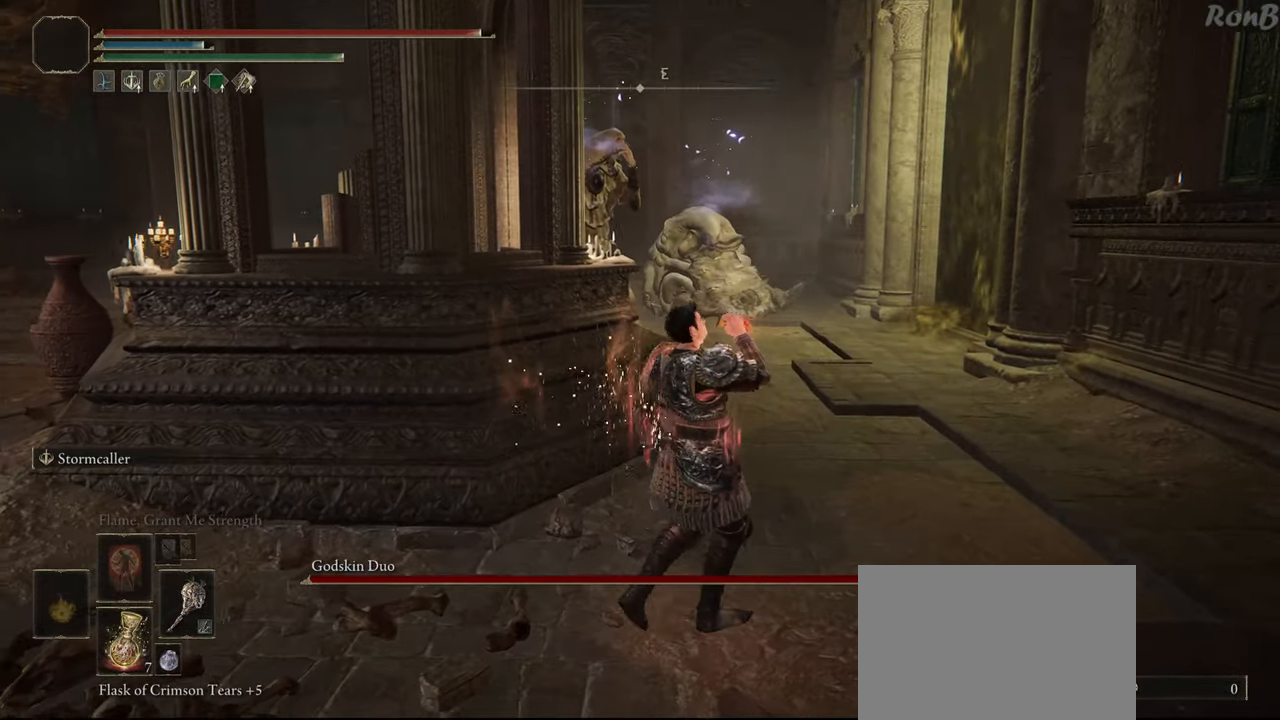
{"buttons": [], "left_stick": "up-right", "right_stick": "center", "events": [[167, "DPAD_RIGHT", "down"], [250, "DPAD_RIGHT", "up"]]}
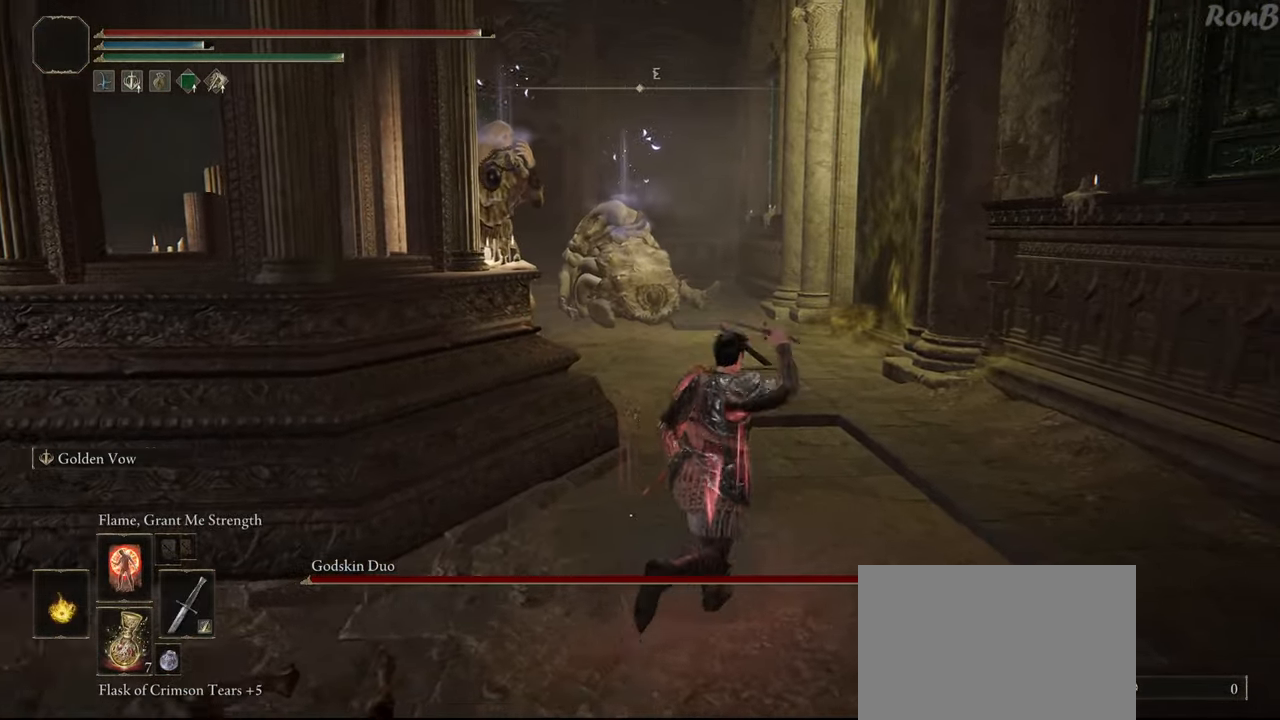
{"buttons": [], "left_stick": "up", "right_stick": "center", "events": [[300, "L3", "down"], [450, "L3", "up"], [450, "left_stick", "up"]]}
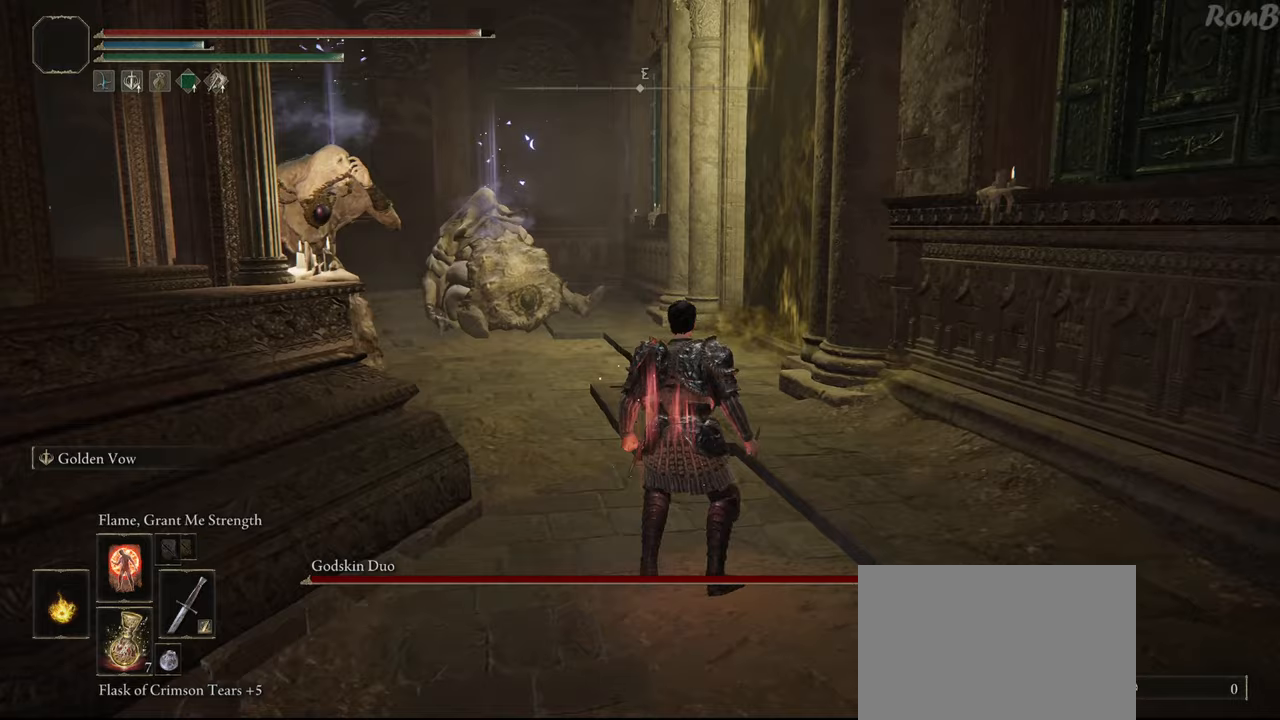
{"buttons": [], "left_stick": "up-right", "right_stick": "center", "events": [[183, "left_stick", "up-right"], [267, "right_stick", "left"], [483, "right_stick", "center"]]}
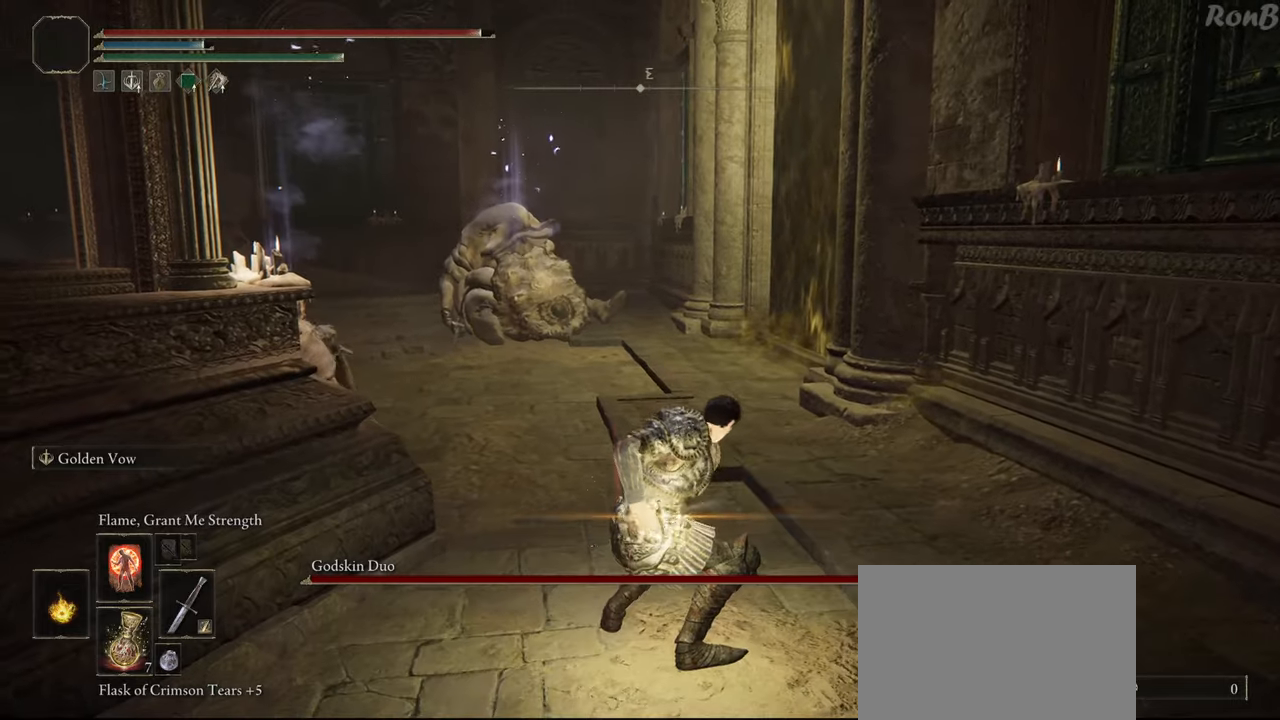
{"buttons": [], "left_stick": "up-right", "right_stick": "center", "events": []}
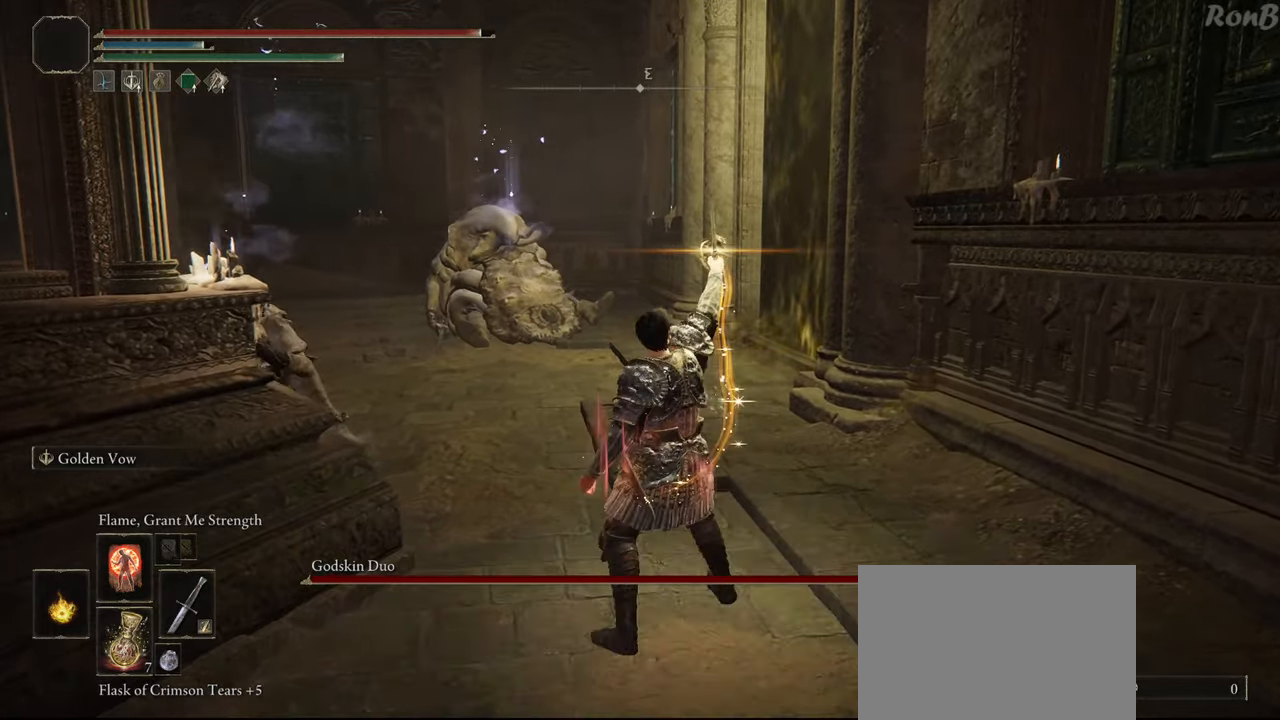
{"buttons": [], "left_stick": "up", "right_stick": "center", "events": [[133, "left_stick", "center"], [417, "left_stick", "up"]]}
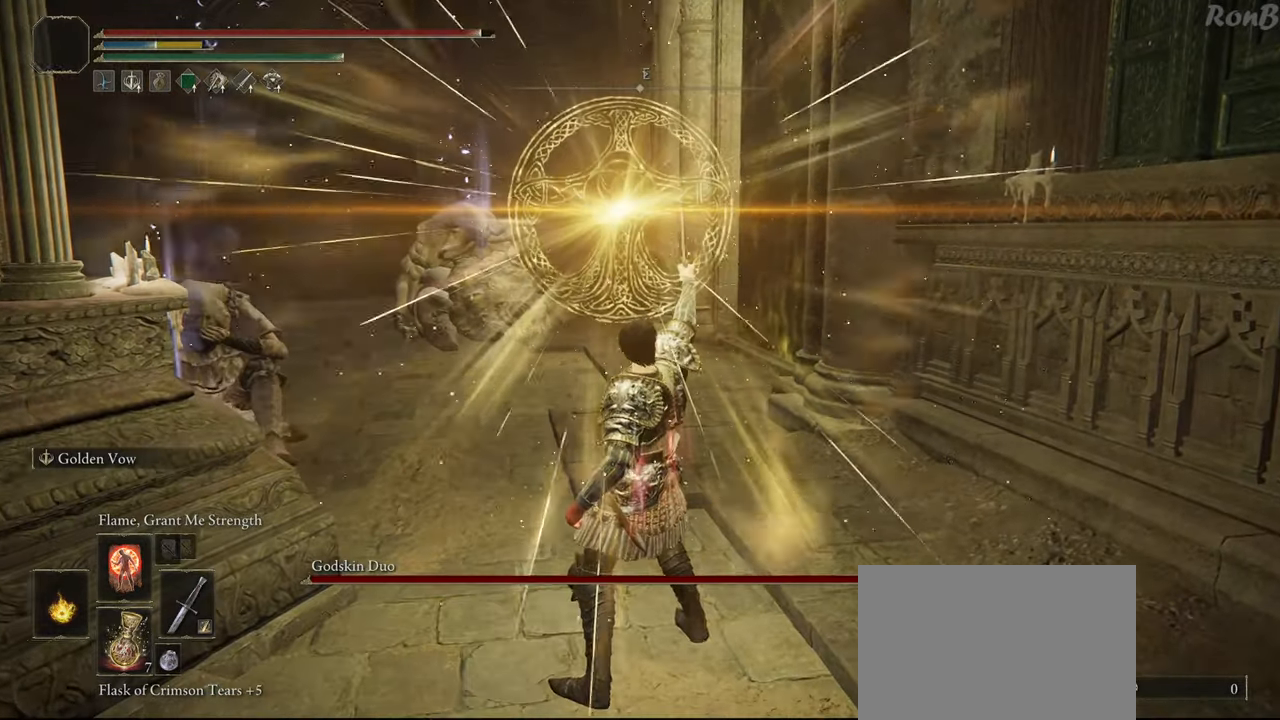
{"buttons": [], "left_stick": "up", "right_stick": "center", "events": [[267, "right_stick", "down"], [400, "right_stick", "center"]]}
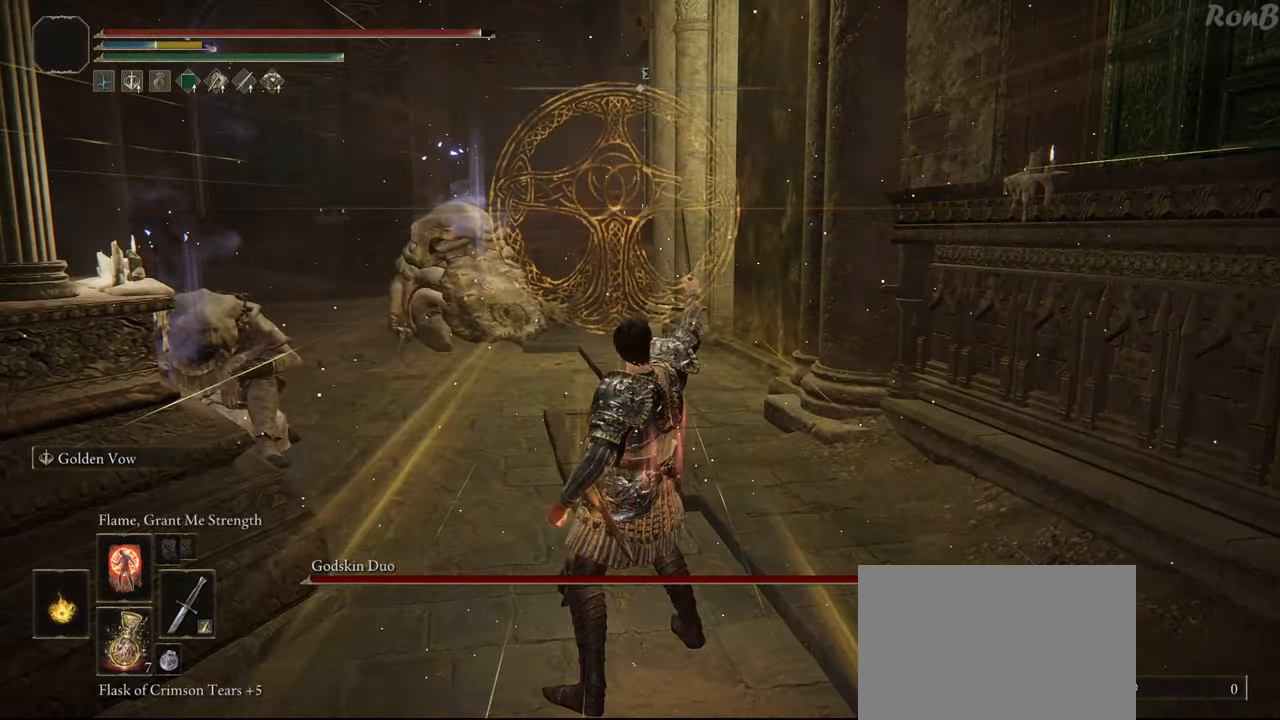
{"buttons": ["SQUARE"], "left_stick": "up", "right_stick": "center", "events": [[300, "SQUARE", "down"], [367, "SQUARE", "up"], [433, "SQUARE", "down"]]}
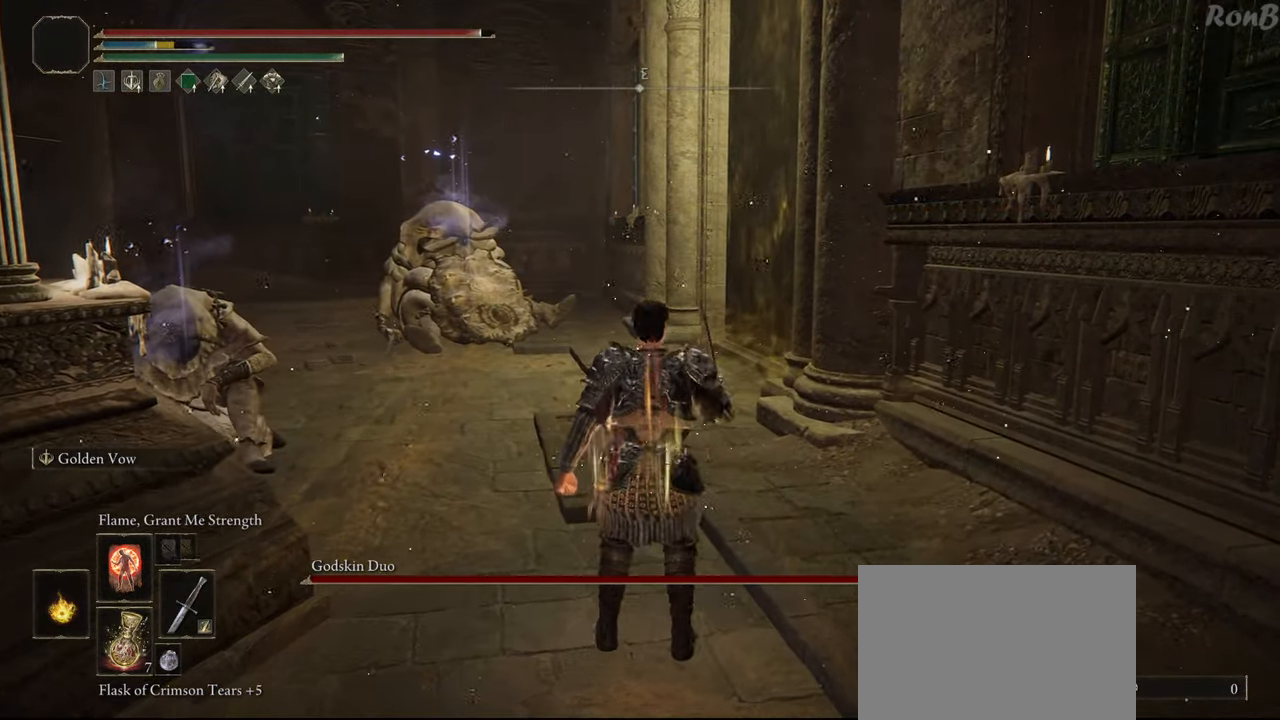
{"buttons": [], "left_stick": "up", "right_stick": "left", "events": [[17, "SQUARE", "up"], [367, "right_stick", "left"]]}
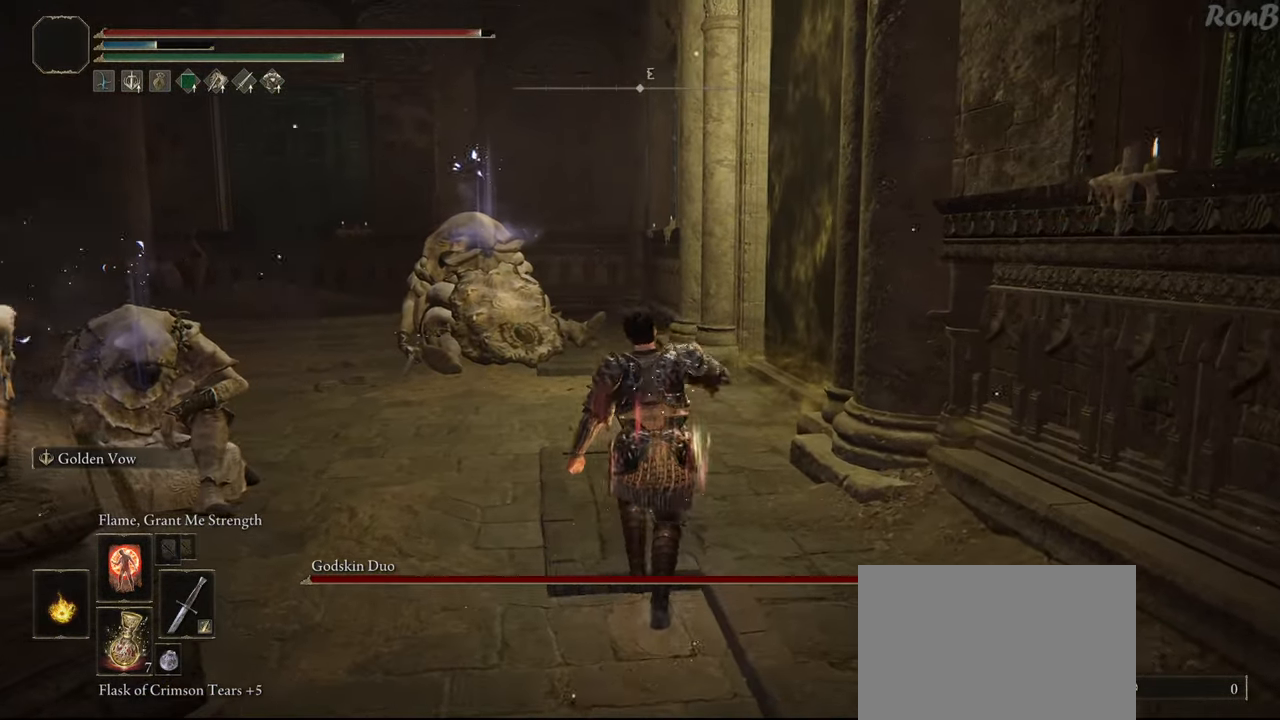
{"buttons": [], "left_stick": "up", "right_stick": "center", "events": [[17, "right_stick", "center"]]}
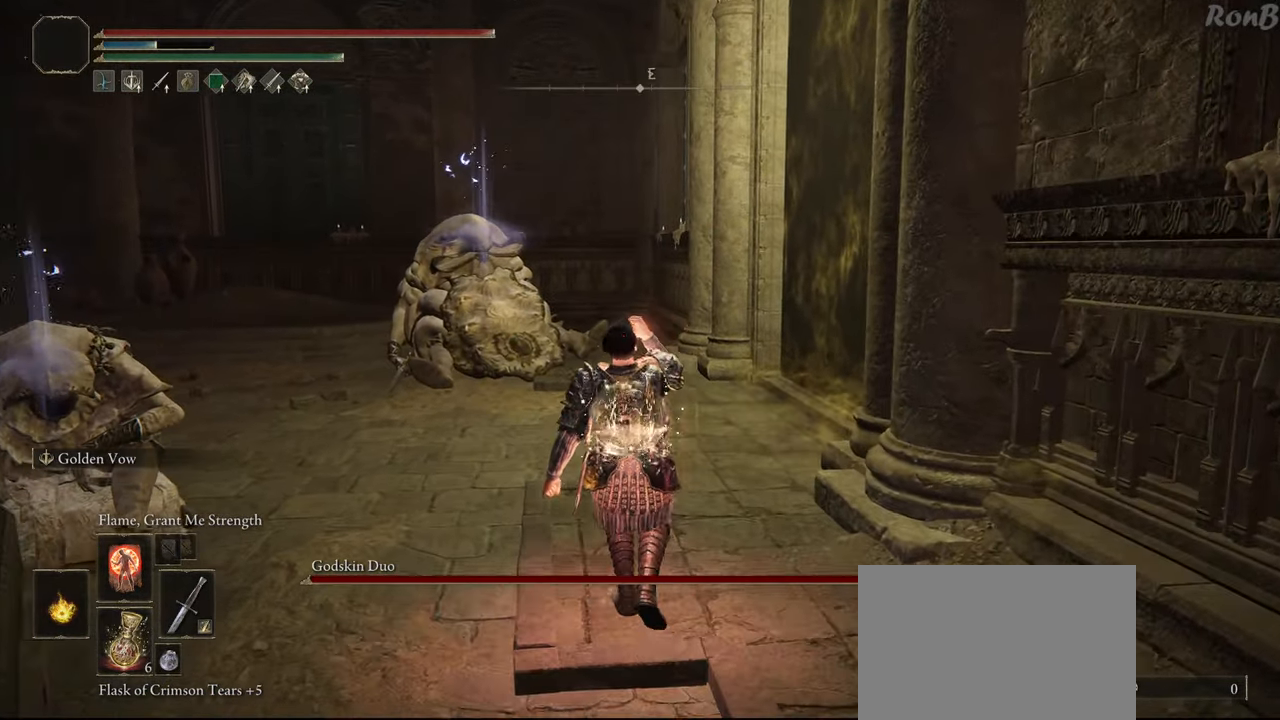
{"buttons": [], "left_stick": "up", "right_stick": "center", "events": []}
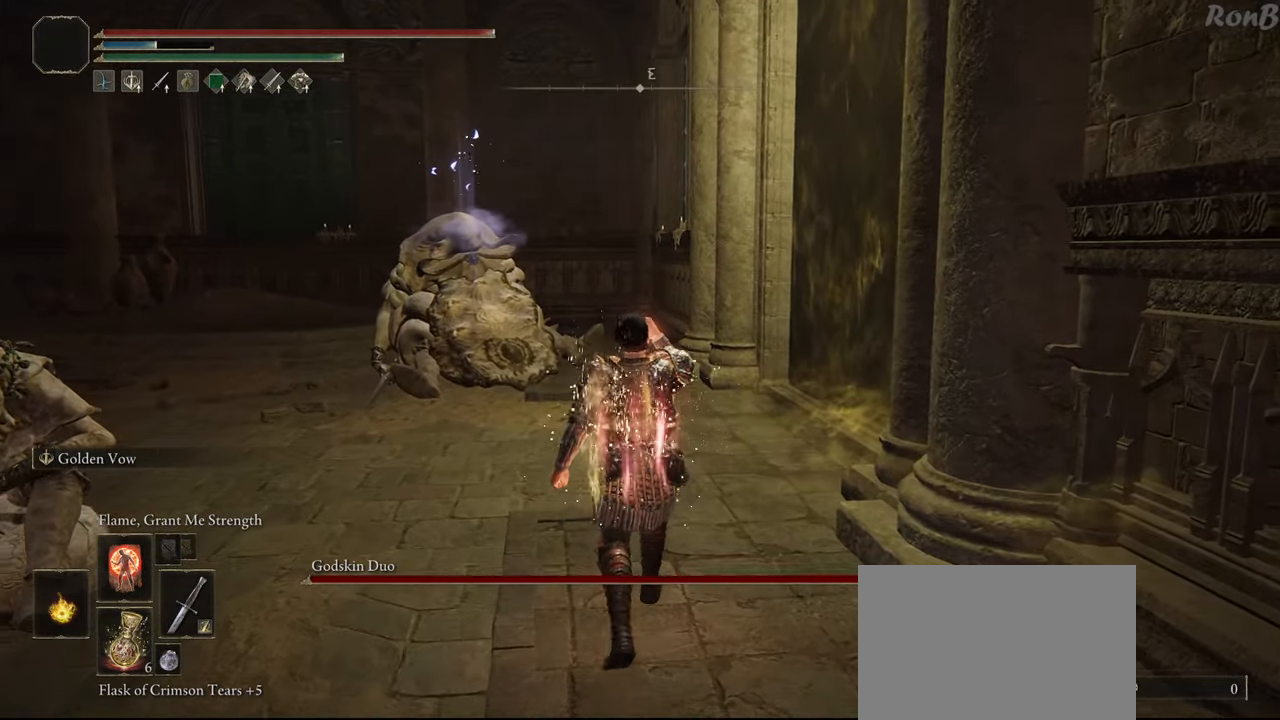
{"buttons": [], "left_stick": "up", "right_stick": "center", "events": [[33, "L1", "down"], [167, "L1", "up"], [217, "L1", "down"], [383, "L1", "up"]]}
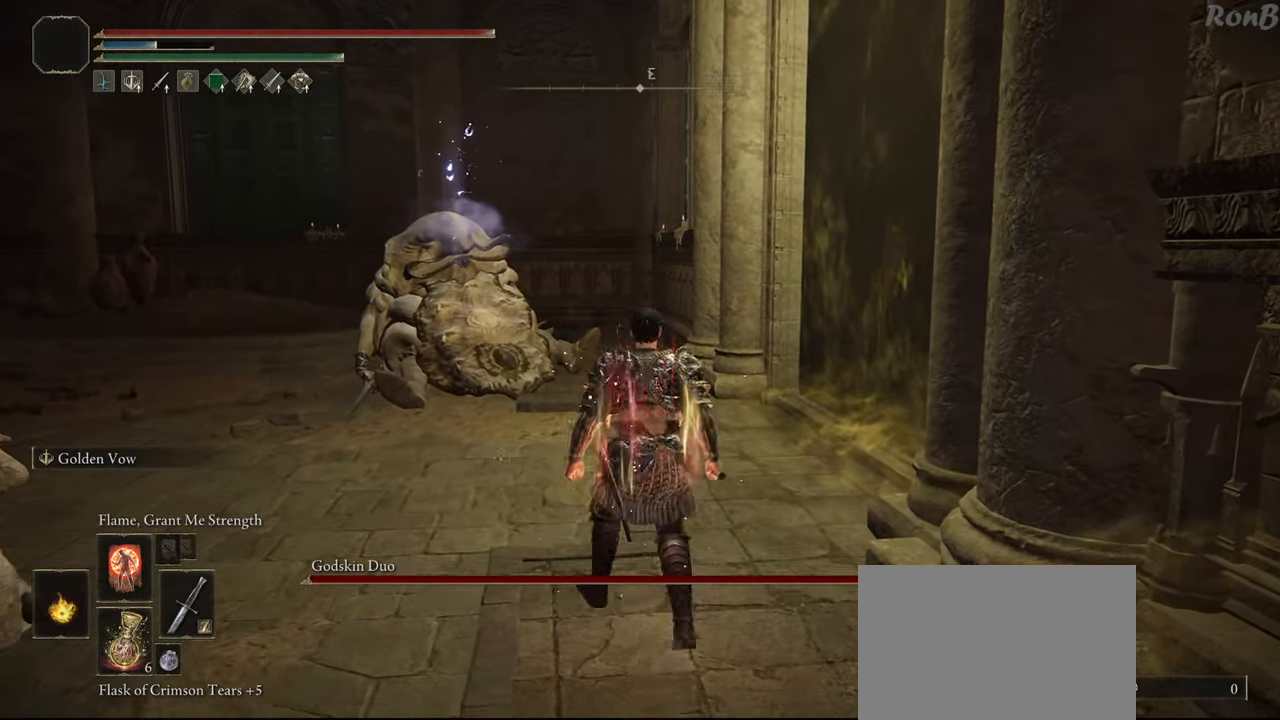
{"buttons": [], "left_stick": "up", "right_stick": "center", "events": [[150, "R2", "down"], [200, "R2", "up"], [300, "R2", "down"], [350, "R2", "up"]]}
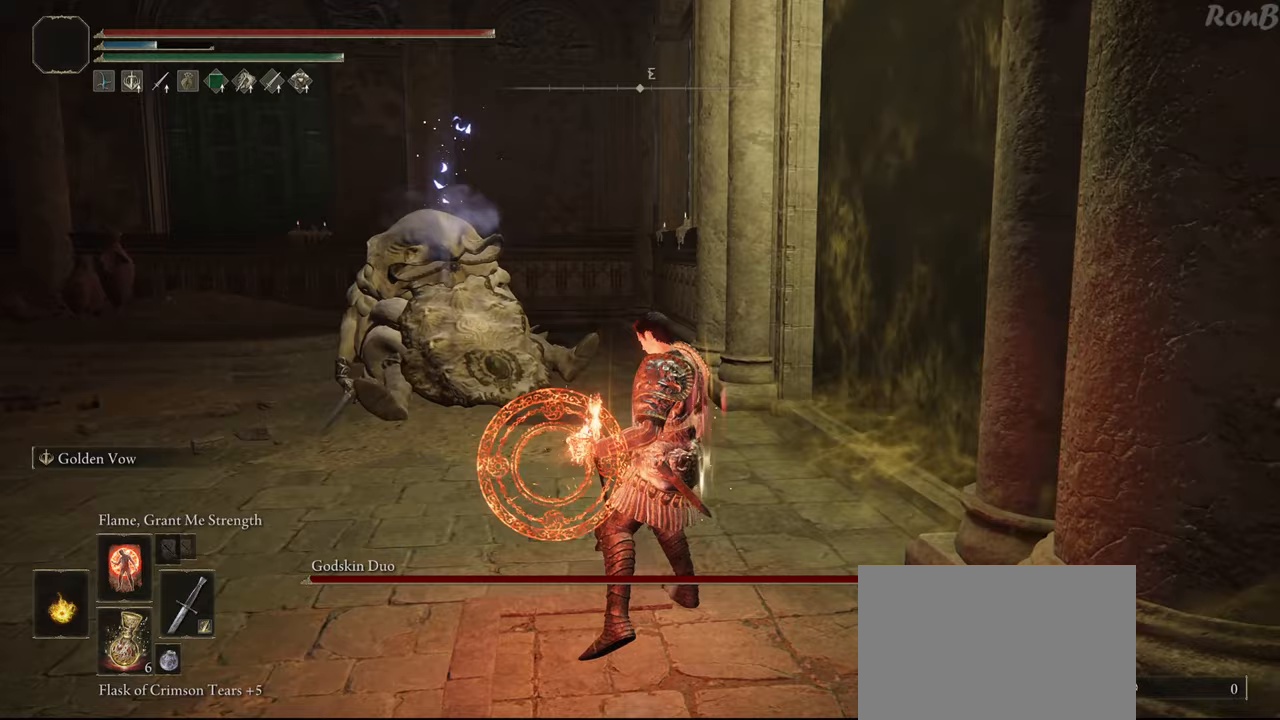
{"buttons": ["TRIANGLE"], "left_stick": "up", "right_stick": "center", "events": [[100, "TRIANGLE", "down"]]}
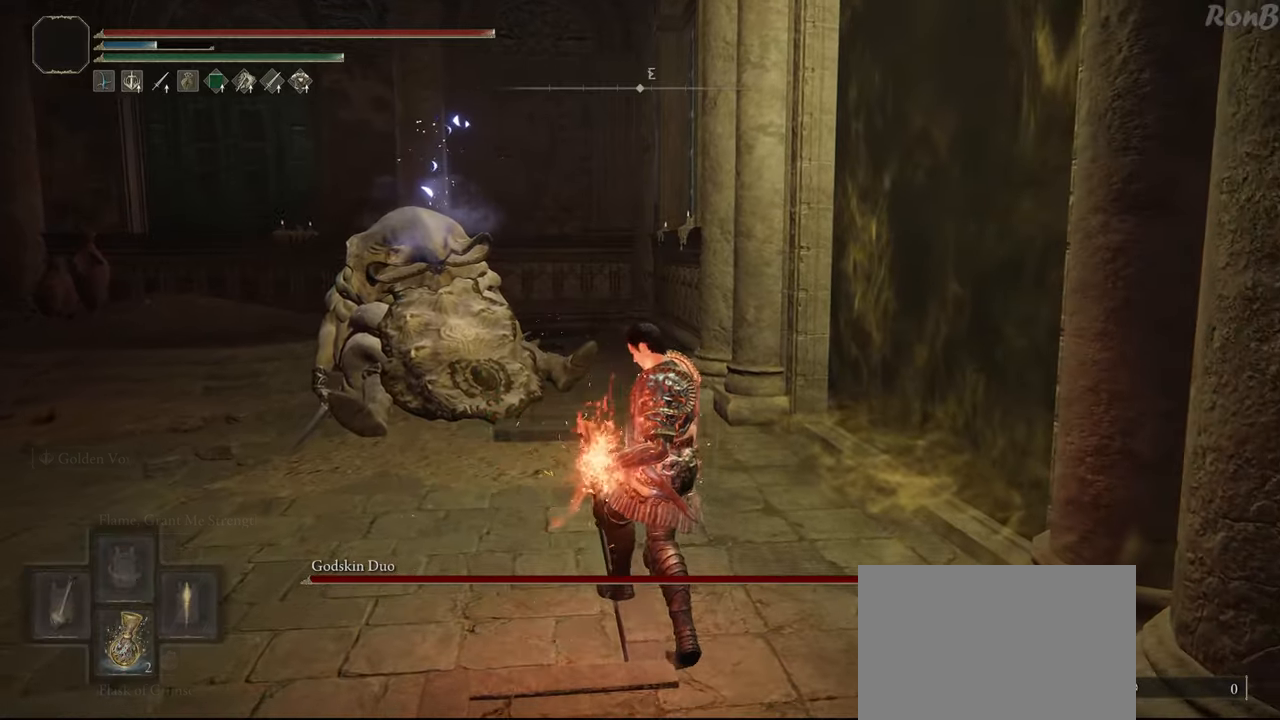
{"buttons": [], "left_stick": "up", "right_stick": "left", "events": [[183, "TRIANGLE", "up"], [500, "right_stick", "left"]]}
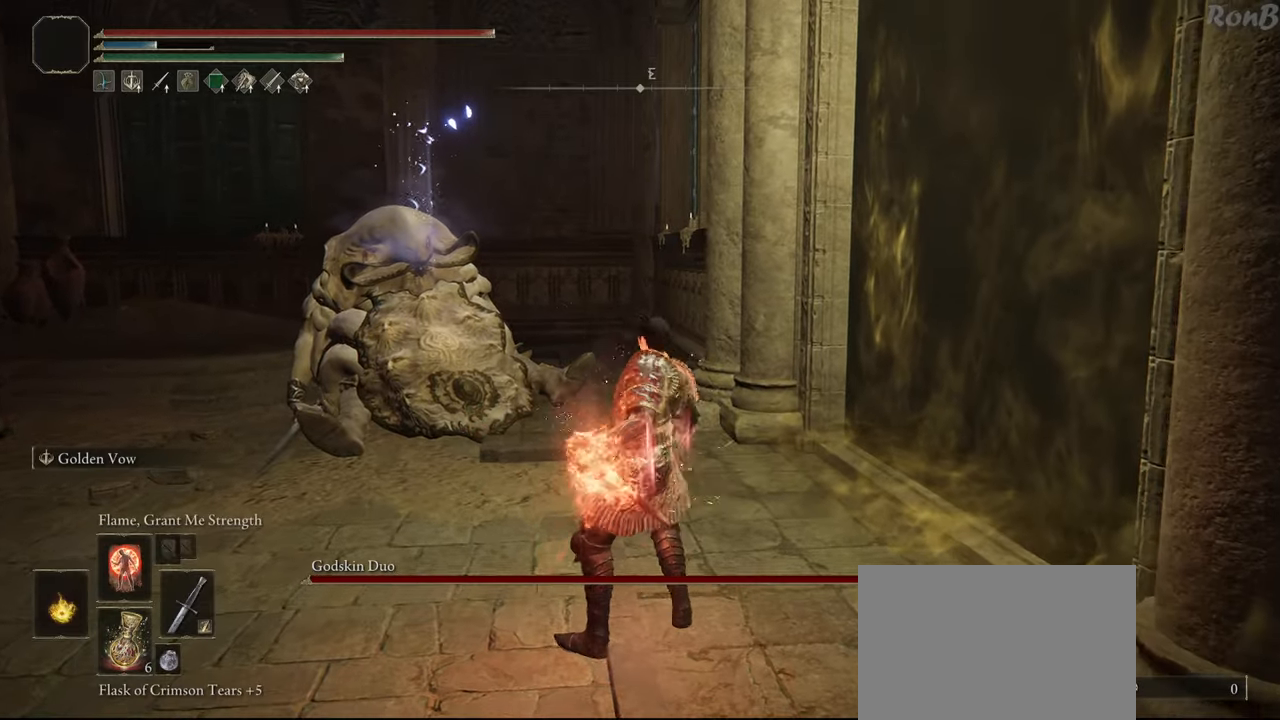
{"buttons": [], "left_stick": "up", "right_stick": "center", "events": [[433, "right_stick", "center"]]}
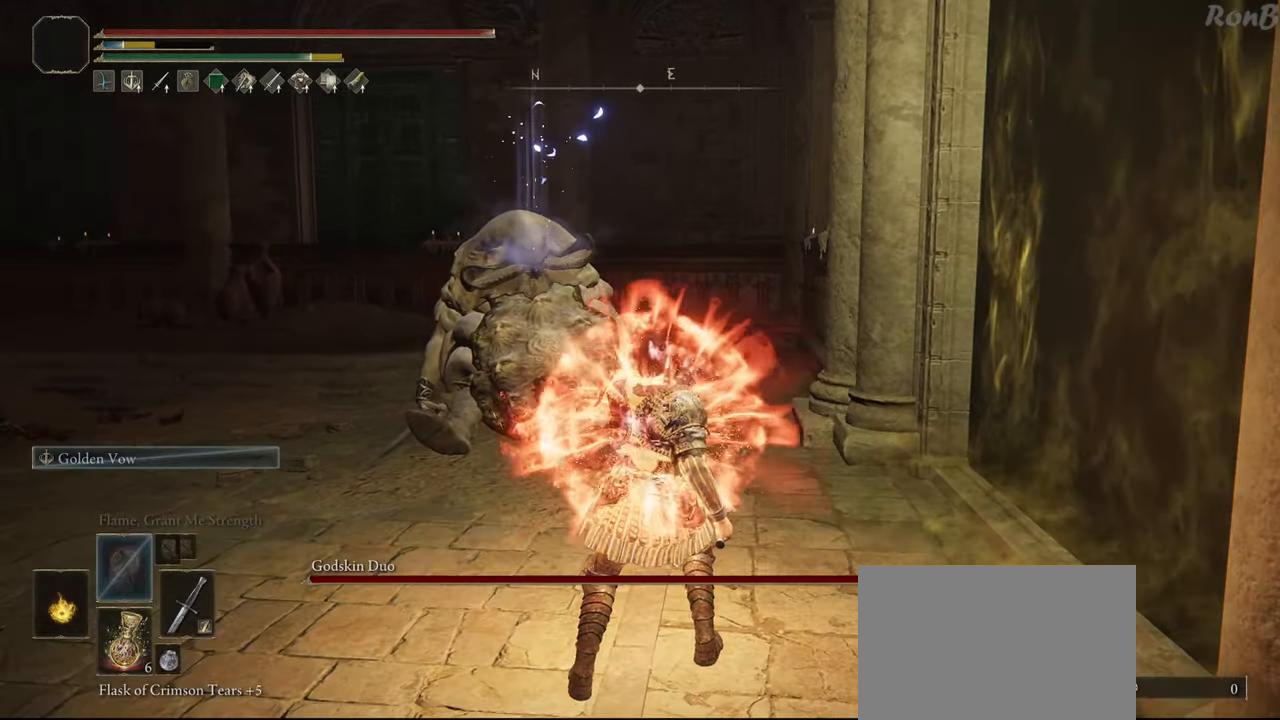
{"buttons": [], "left_stick": "up", "right_stick": "center", "events": [[250, "DPAD_RIGHT", "down"], [333, "DPAD_RIGHT", "up"]]}
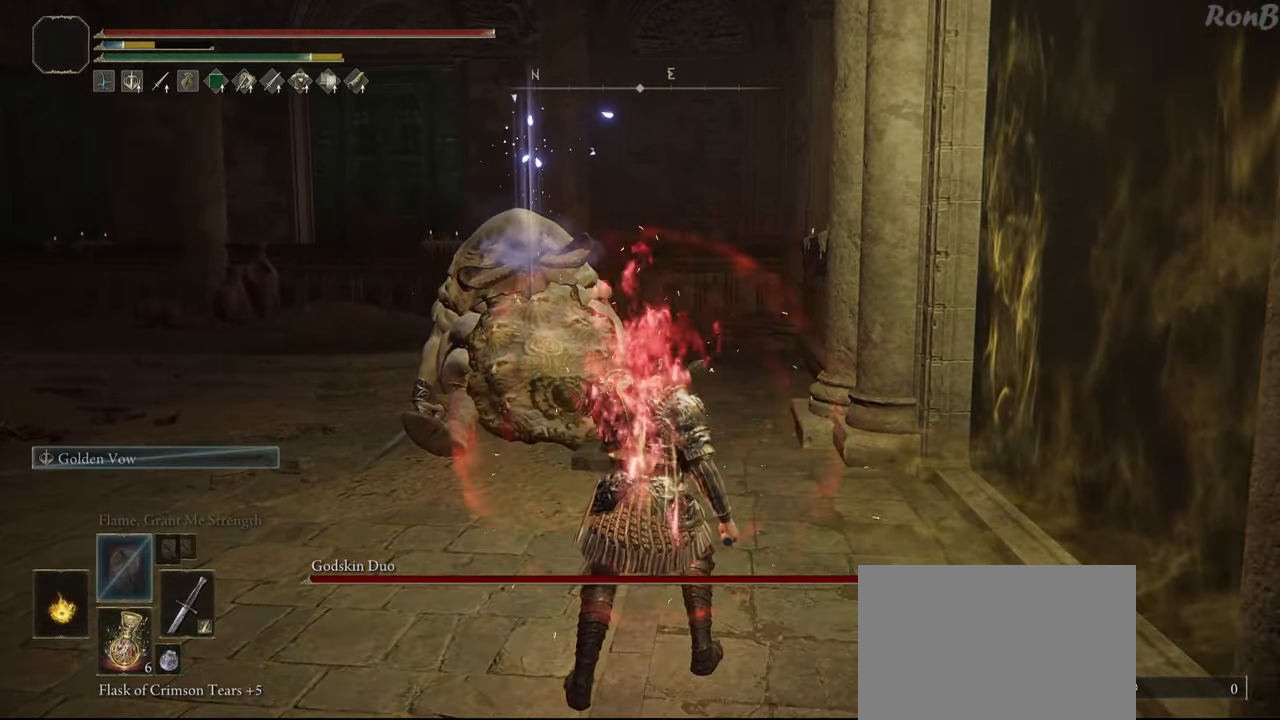
{"buttons": ["TRIANGLE", "R2"], "left_stick": "up", "right_stick": "center", "events": [[317, "TRIANGLE", "down"], [400, "R2", "down"]]}